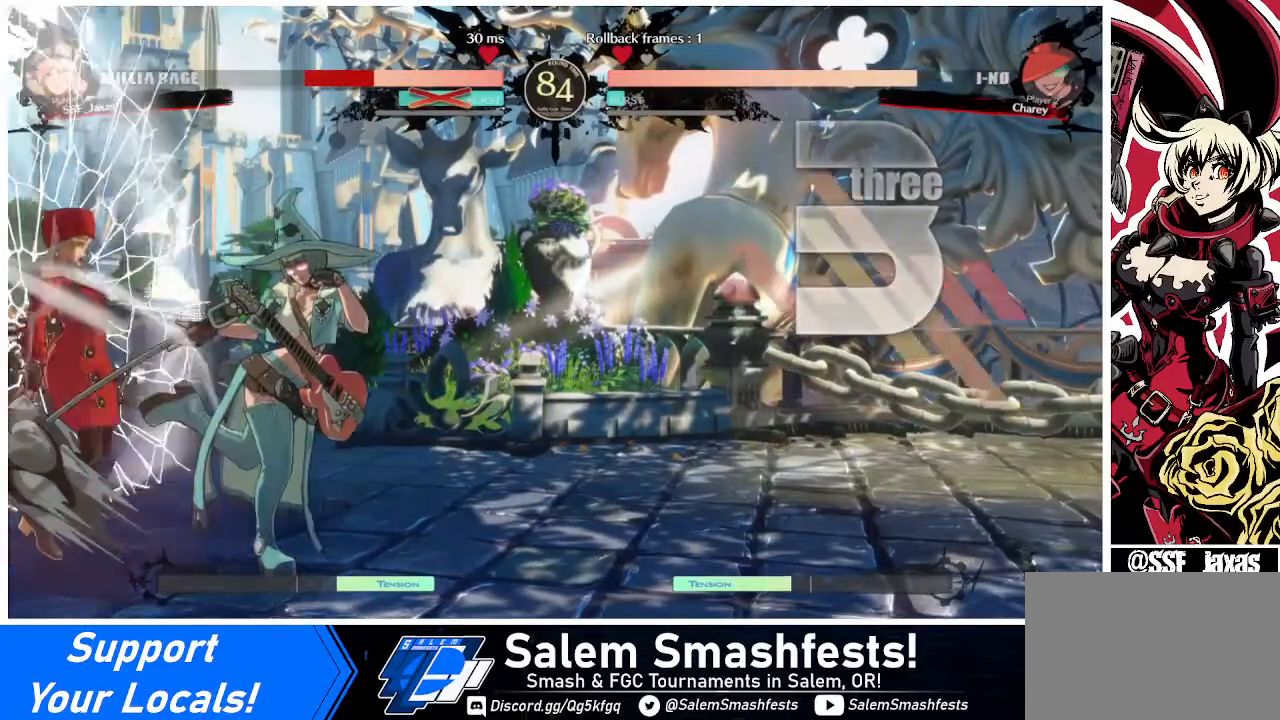
Gameplay with a controller (arcade stick); each line is a JSON object with the inputs held at the frame after it. "events" lists button and stick changes between this image and that frame as [ms after this image, input, new state], when the widget could be followed in between. Not read: L3 R3.
{"buttons": ["DPAD_LEFT"], "events": []}
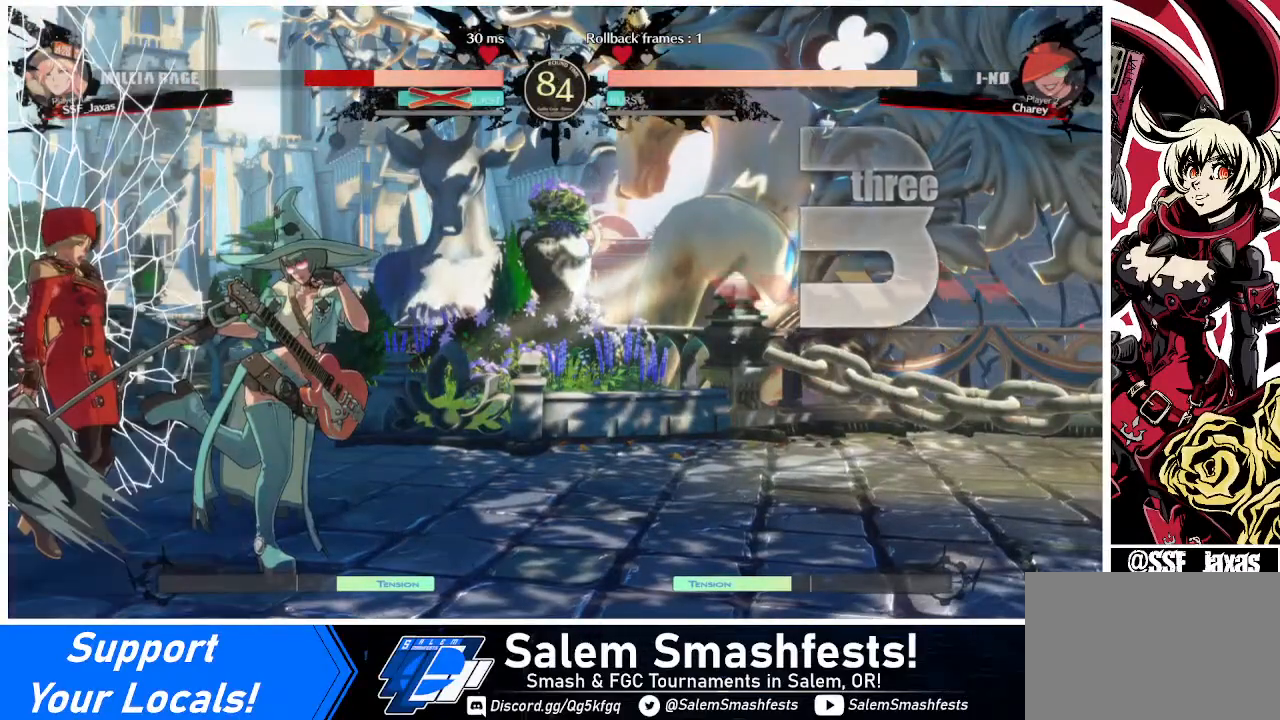
{"buttons": ["DPAD_LEFT"], "events": []}
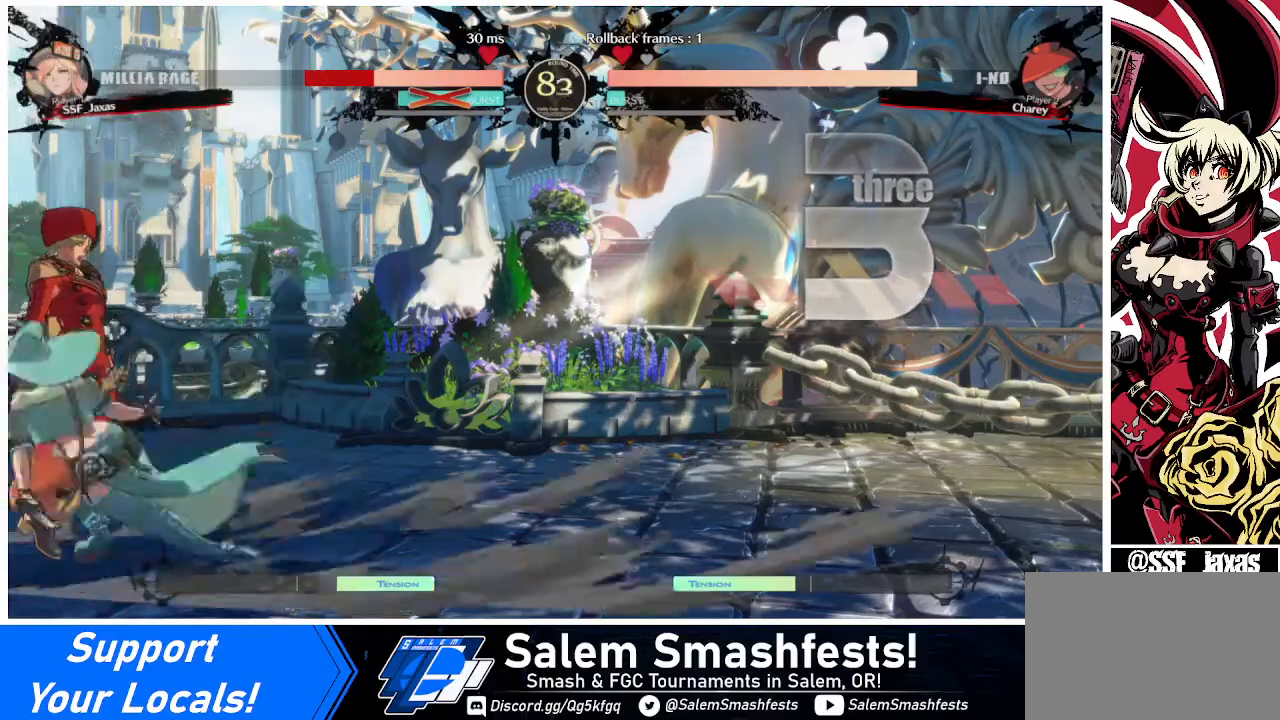
{"buttons": ["DPAD_LEFT"], "events": []}
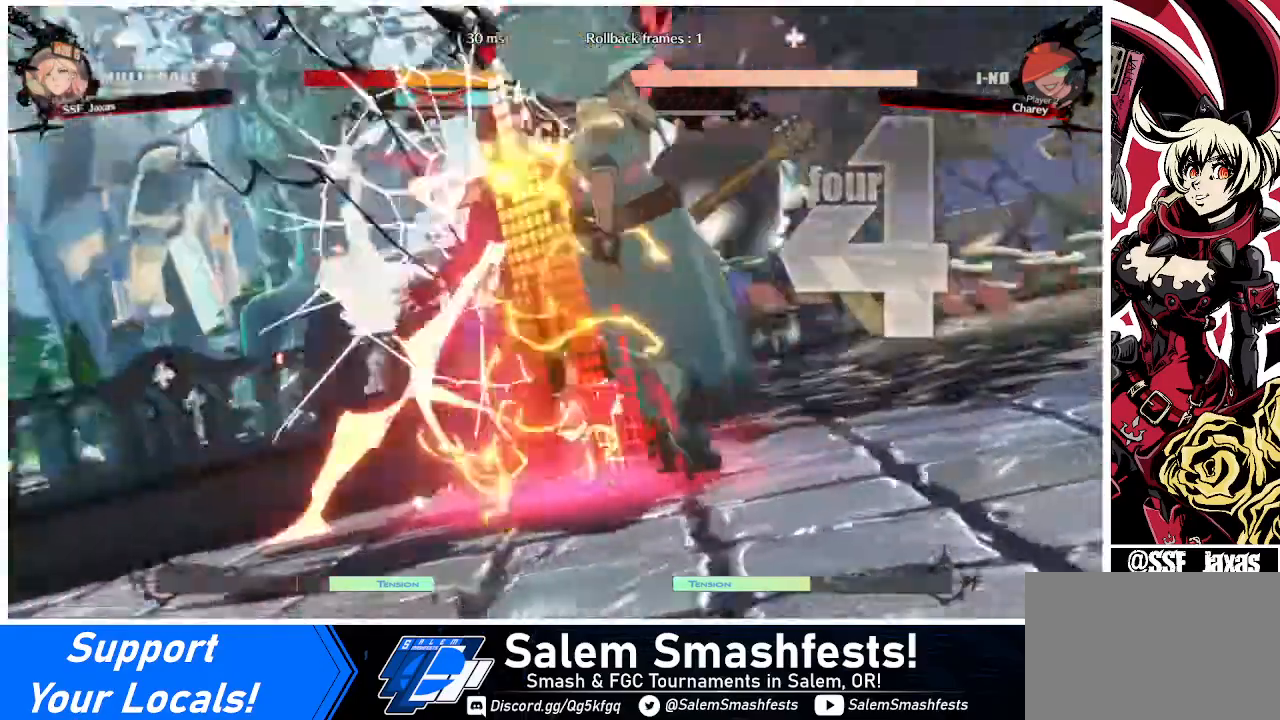
{"buttons": [], "events": [[320, "DPAD_LEFT", "up"]]}
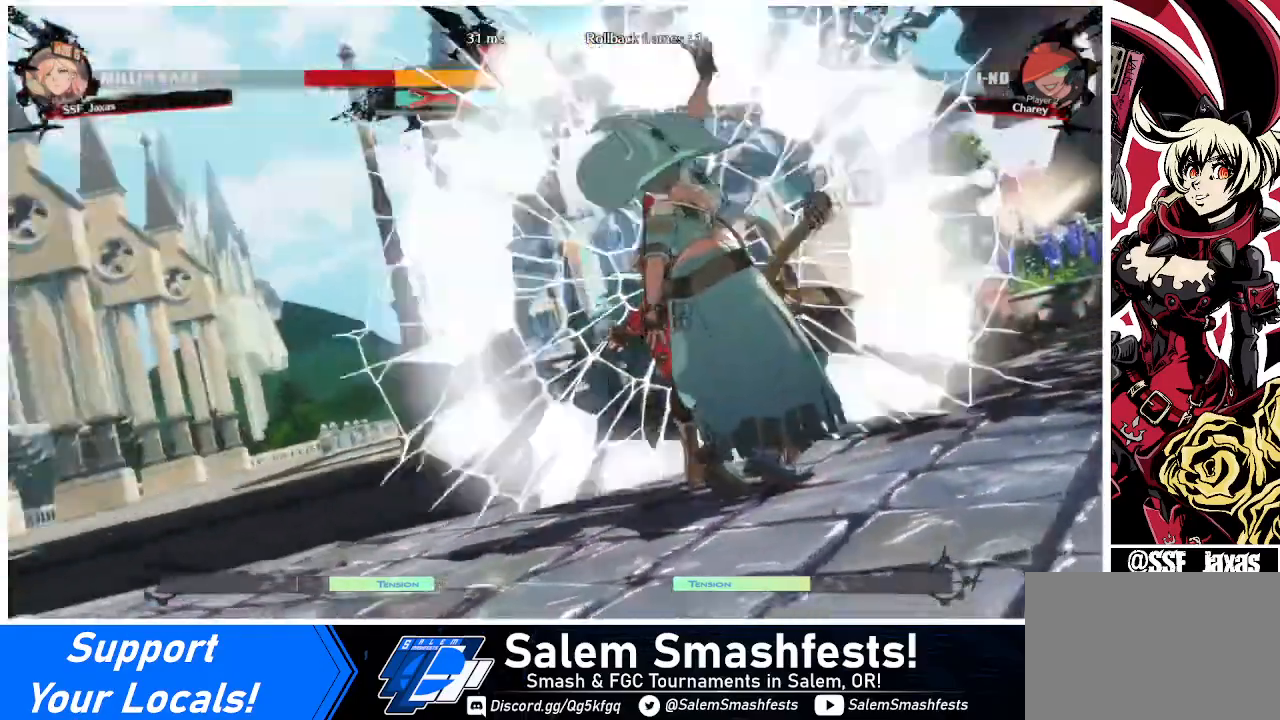
{"buttons": [], "events": []}
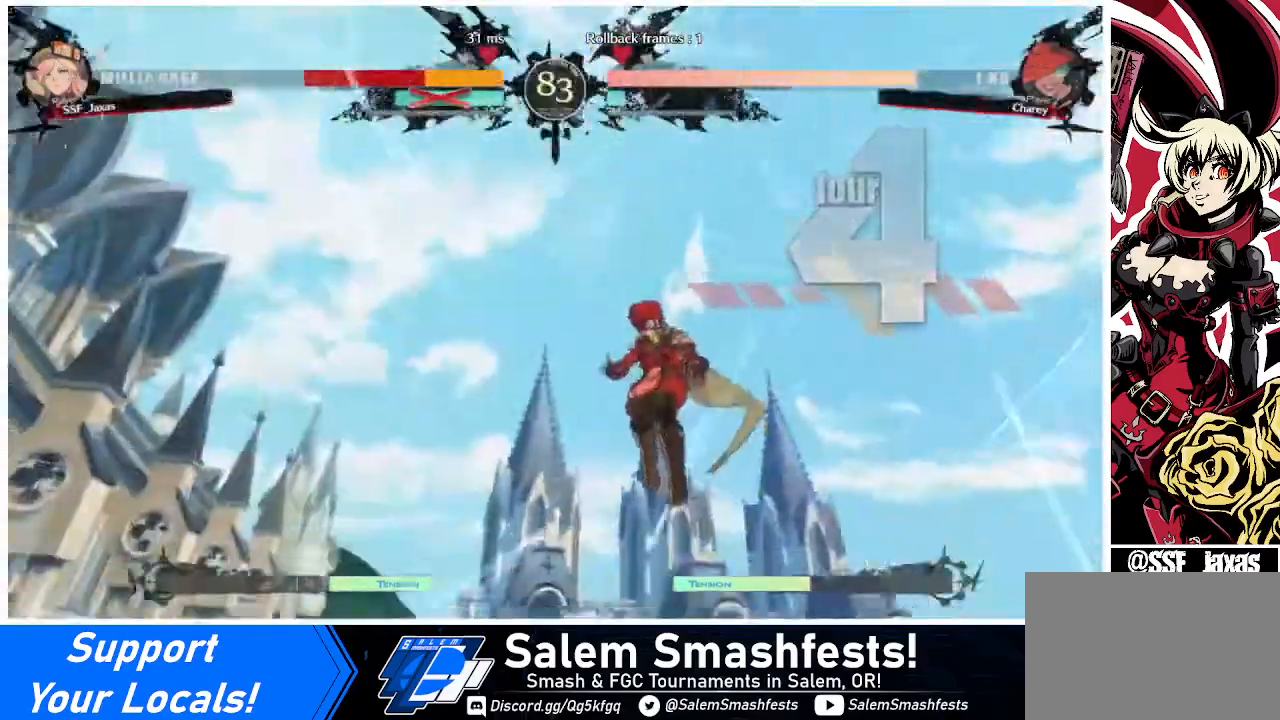
{"buttons": [], "events": []}
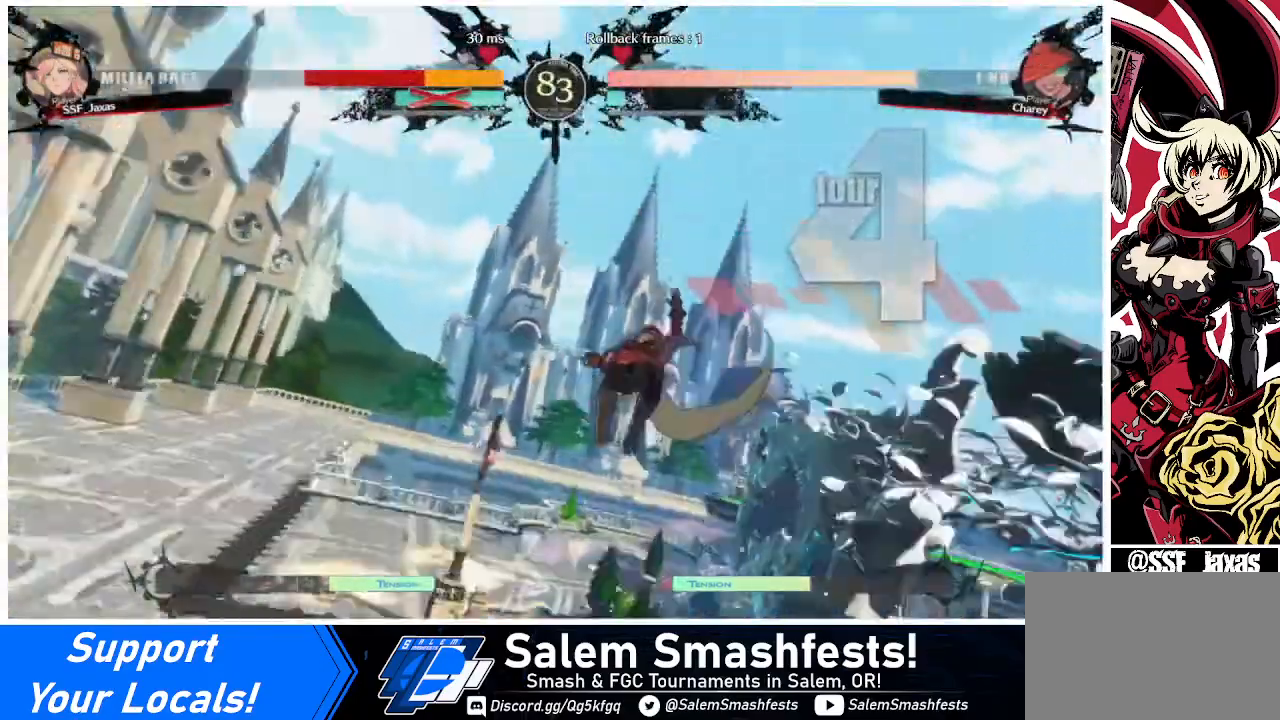
{"buttons": ["DPAD_DOWN", "DPAD_LEFT"], "events": [[40, "DPAD_DOWN", "down"], [40, "DPAD_LEFT", "down"]]}
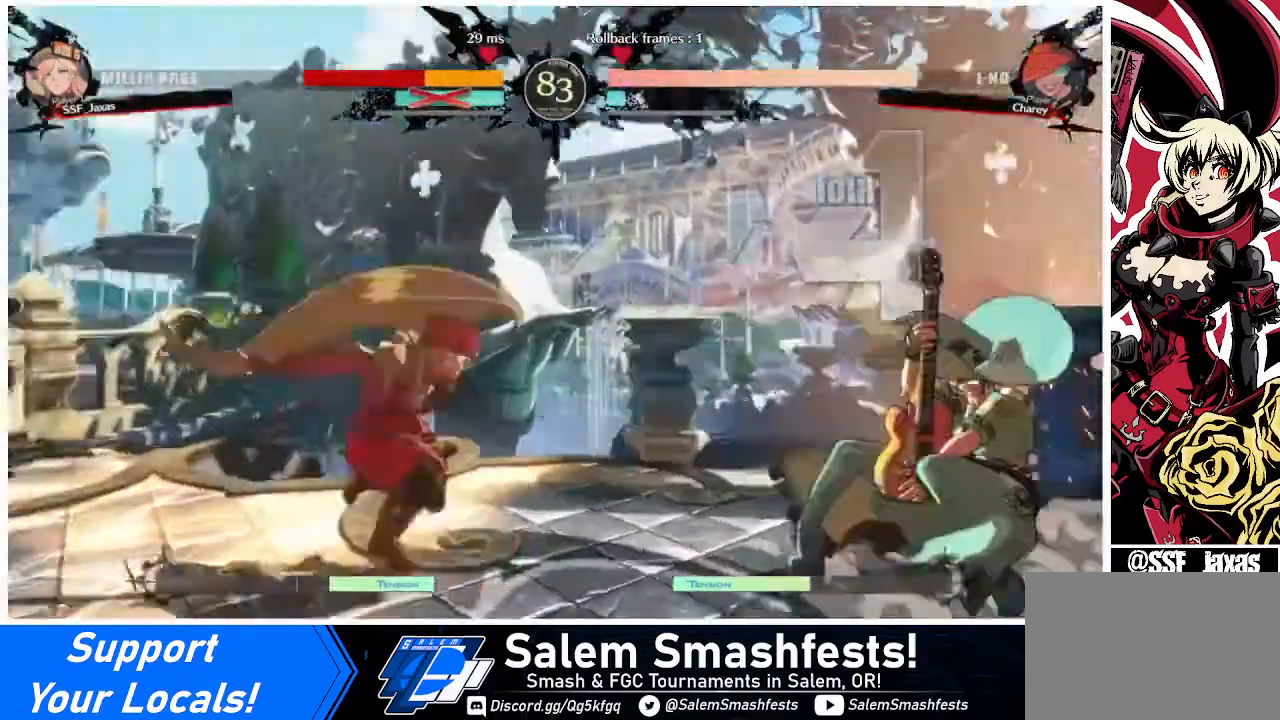
{"buttons": ["DPAD_DOWN", "DPAD_LEFT"], "events": []}
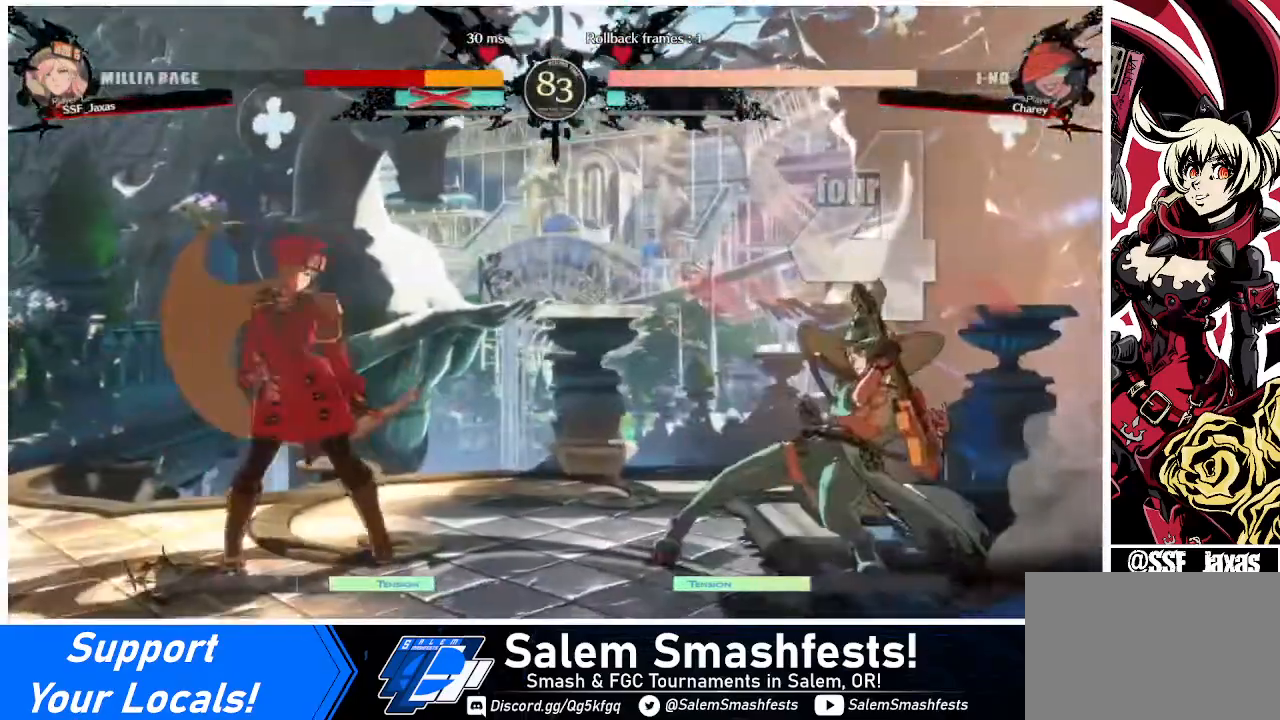
{"buttons": ["DPAD_DOWN", "DPAD_LEFT"], "events": []}
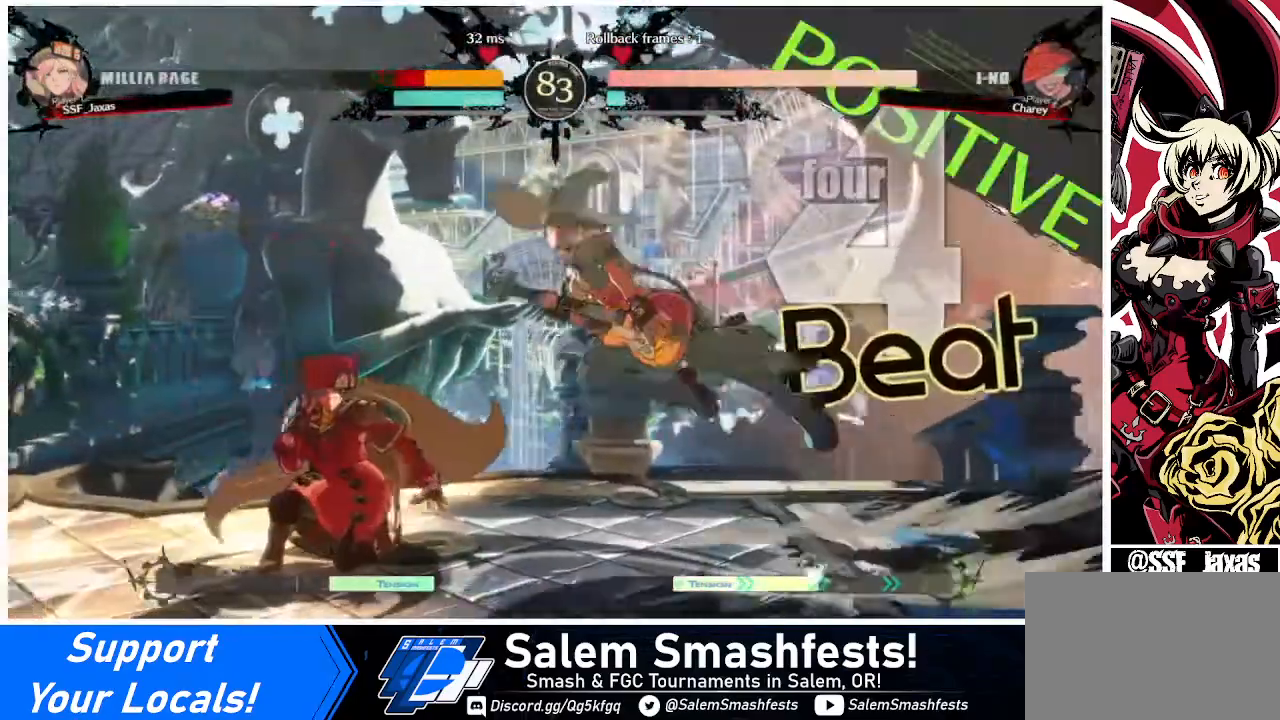
{"buttons": ["DPAD_DOWN", "DPAD_LEFT"], "events": [[80, "DPAD_DOWN", "up"], [440, "DPAD_DOWN", "down"]]}
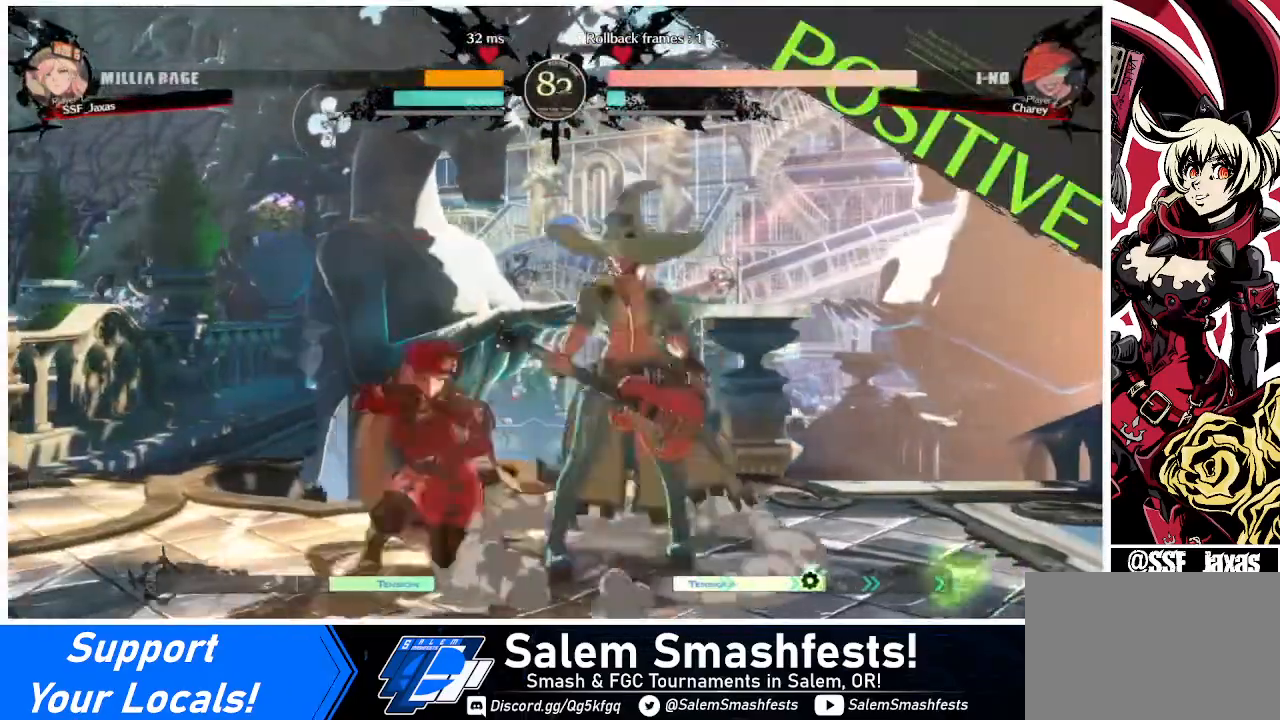
{"buttons": [], "events": [[40, "SQUARE", "down"], [120, "SQUARE", "up"], [320, "R2", "down"], [360, "DPAD_LEFT", "up"], [440, "DPAD_DOWN", "up"], [440, "R2", "up"]]}
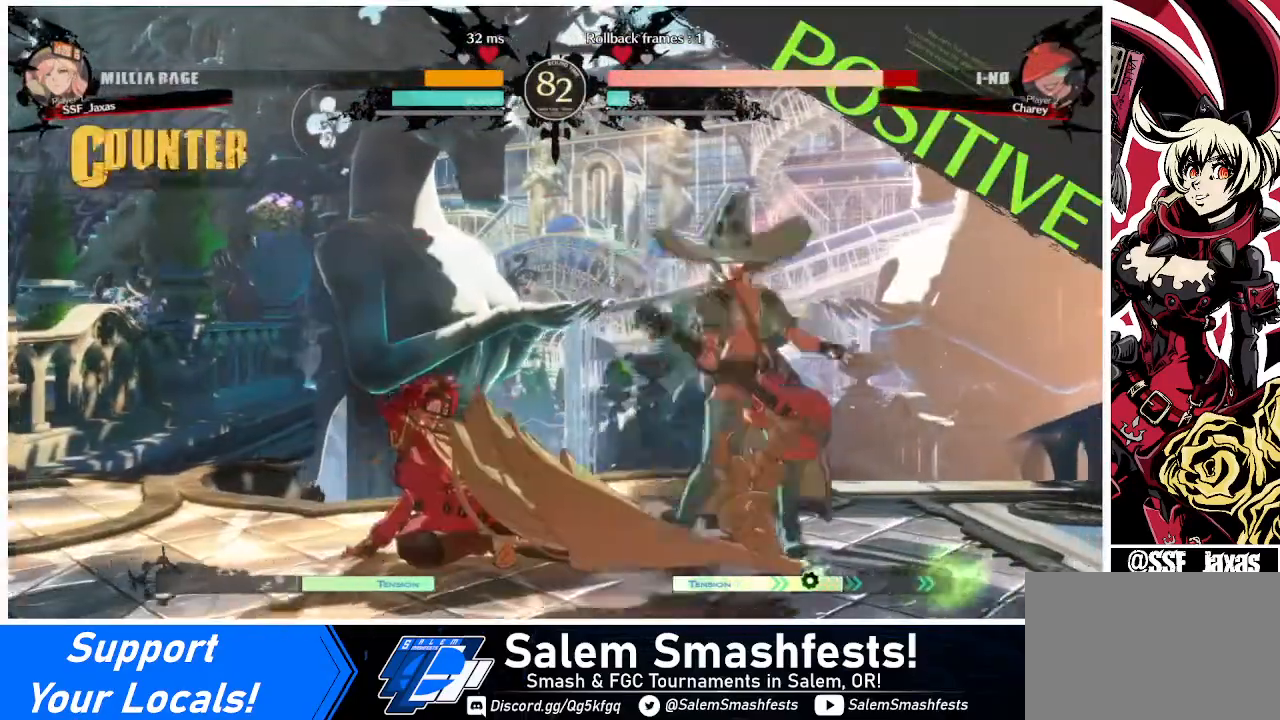
{"buttons": [], "events": [[40, "DPAD_DOWN", "down"], [120, "DPAD_DOWN", "up"], [120, "DPAD_RIGHT", "down"], [160, "R1", "down"], [200, "DPAD_RIGHT", "up"], [280, "R1", "up"]]}
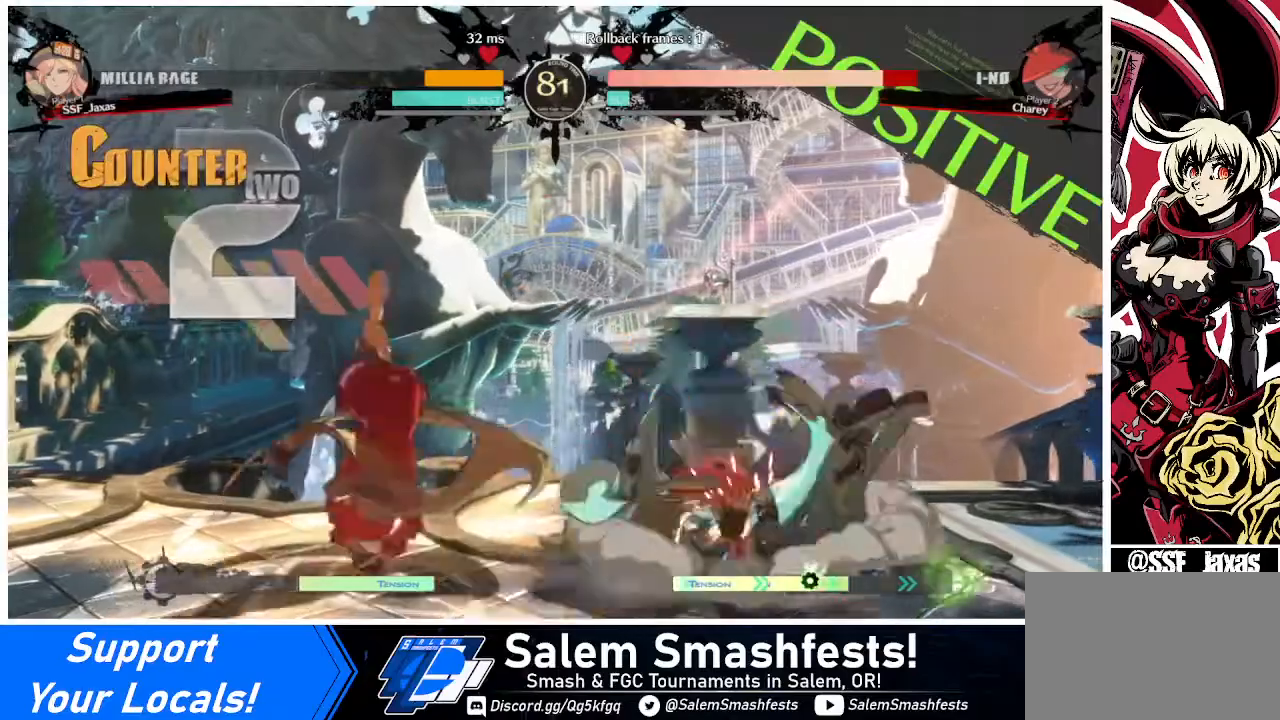
{"buttons": [], "events": []}
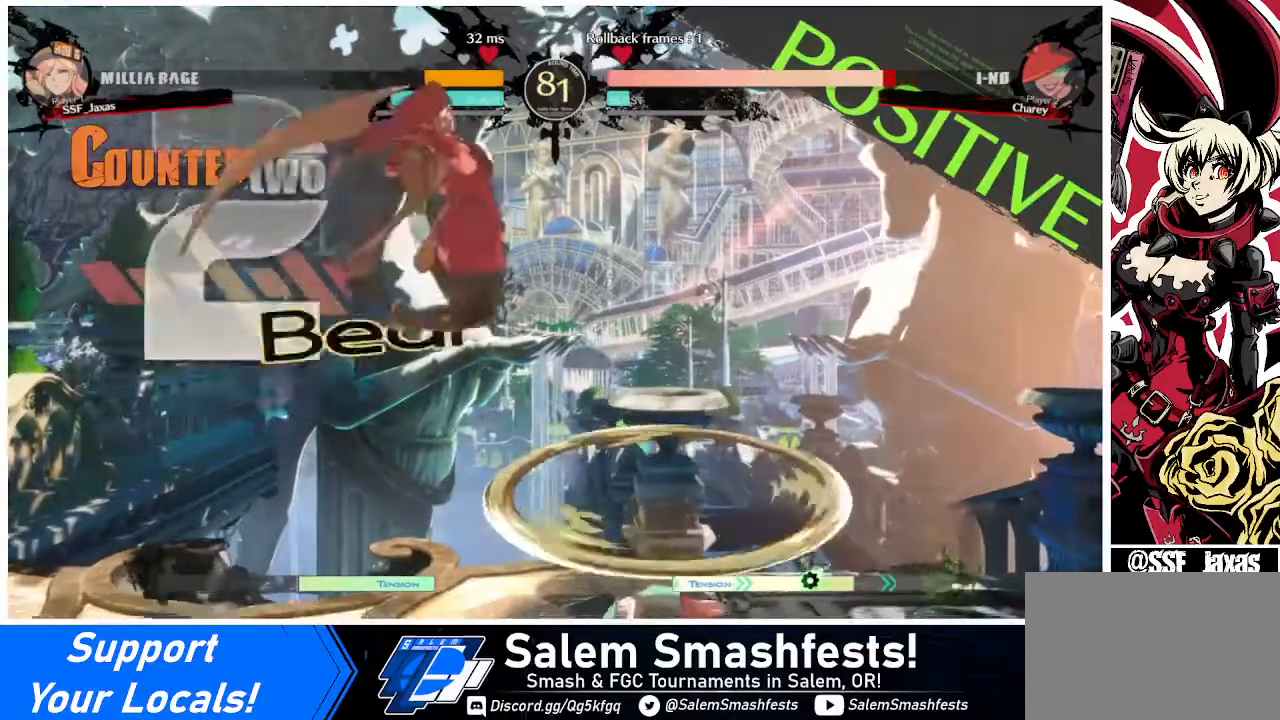
{"buttons": ["DPAD_DOWN", "DPAD_LEFT"], "events": [[40, "DPAD_DOWN", "down"], [40, "DPAD_LEFT", "down"], [320, "SQUARE", "down"], [480, "SQUARE", "up"]]}
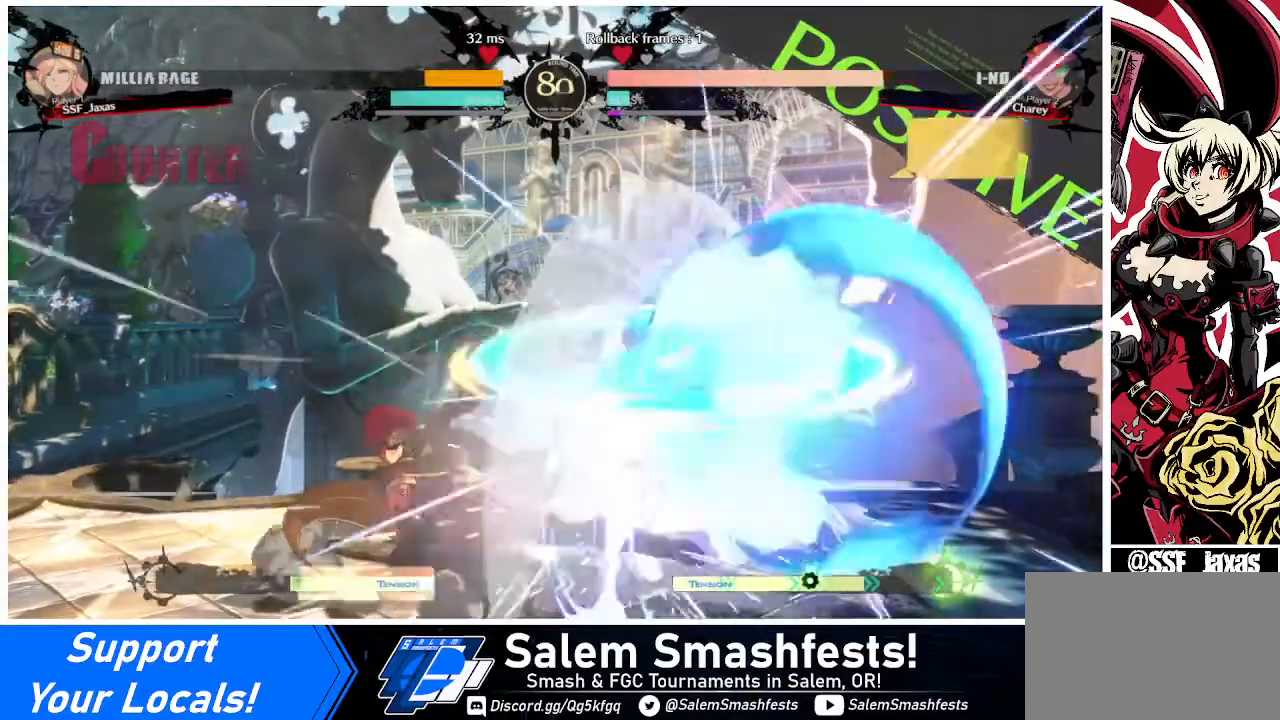
{"buttons": ["DPAD_RIGHT"], "events": [[280, "DPAD_DOWN", "up"], [280, "DPAD_LEFT", "up"], [360, "DPAD_RIGHT", "down"], [440, "DPAD_RIGHT", "up"], [480, "DPAD_RIGHT", "down"]]}
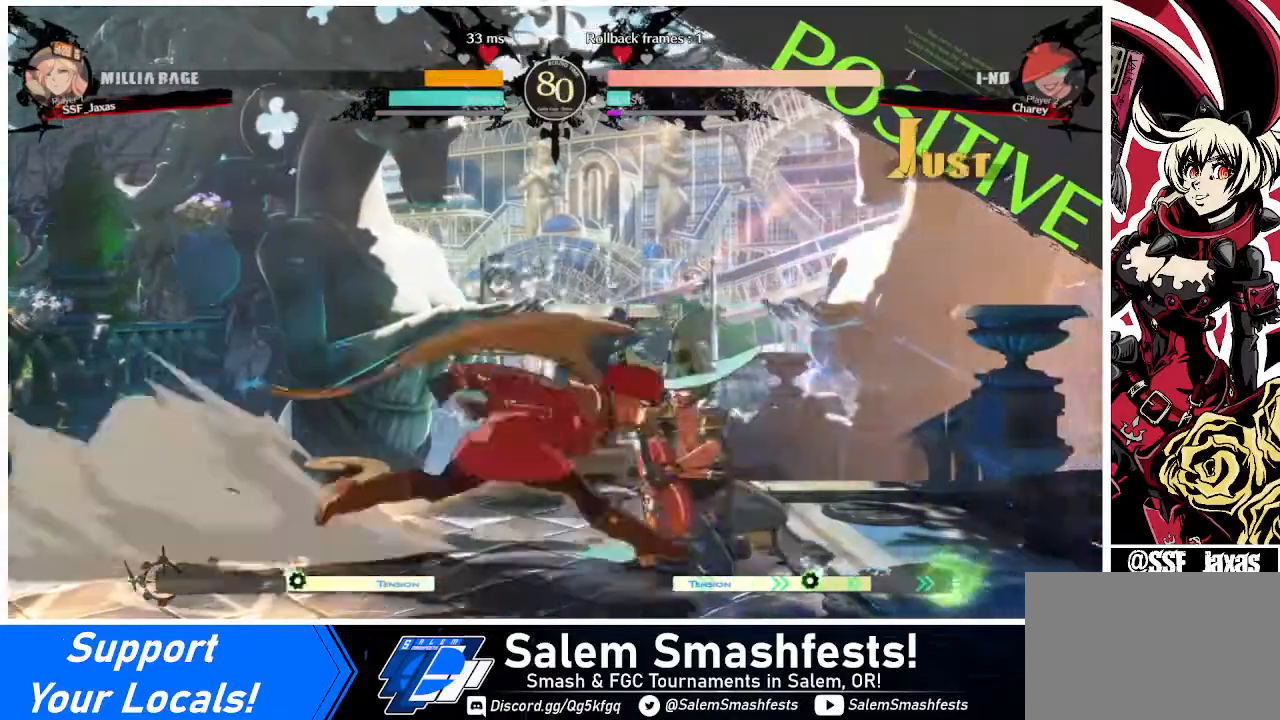
{"buttons": [], "events": [[80, "TRIANGLE", "down"], [120, "DPAD_RIGHT", "up"], [200, "TRIANGLE", "up"]]}
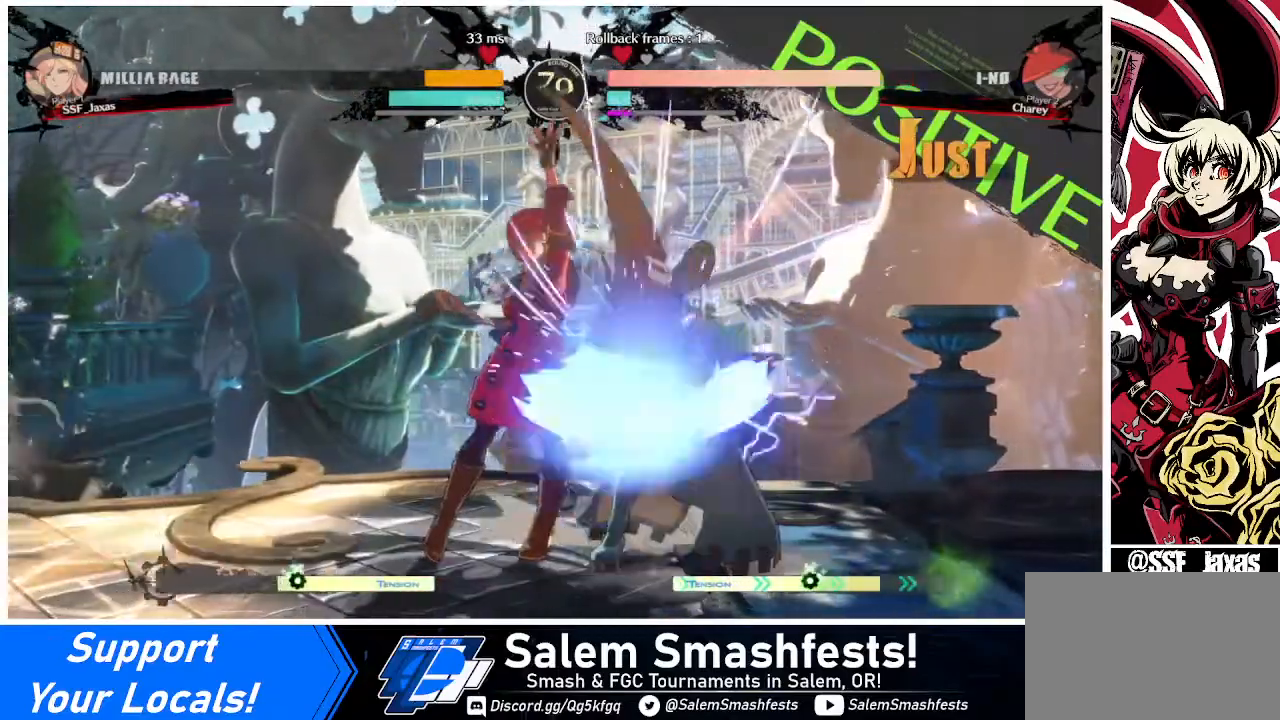
{"buttons": [], "events": [[240, "DPAD_UP", "down"], [320, "DPAD_UP", "up"], [360, "DPAD_DOWN", "down"], [440, "CROSS", "down"], [440, "DPAD_DOWN", "up"], [440, "DPAD_RIGHT", "down"], [520, "CROSS", "up"], [520, "DPAD_RIGHT", "up"]]}
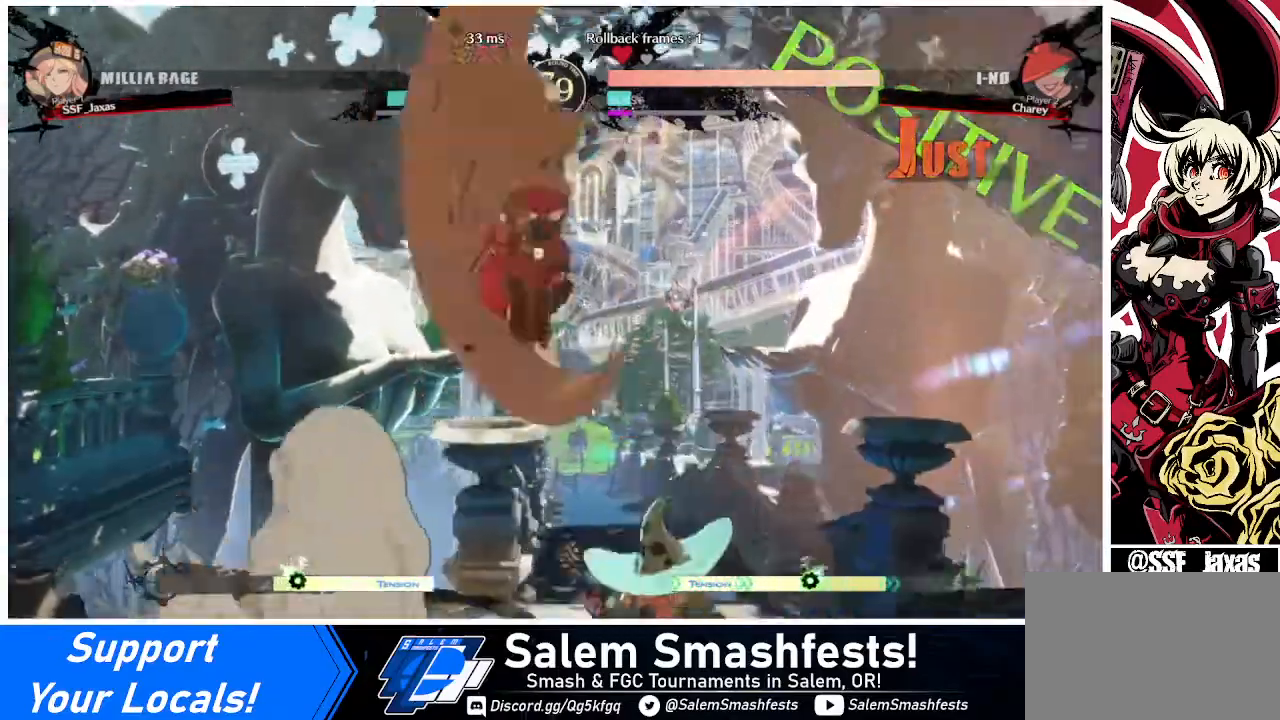
{"buttons": ["CIRCLE", "L1"], "events": [[360, "CIRCLE", "down"], [360, "L1", "down"]]}
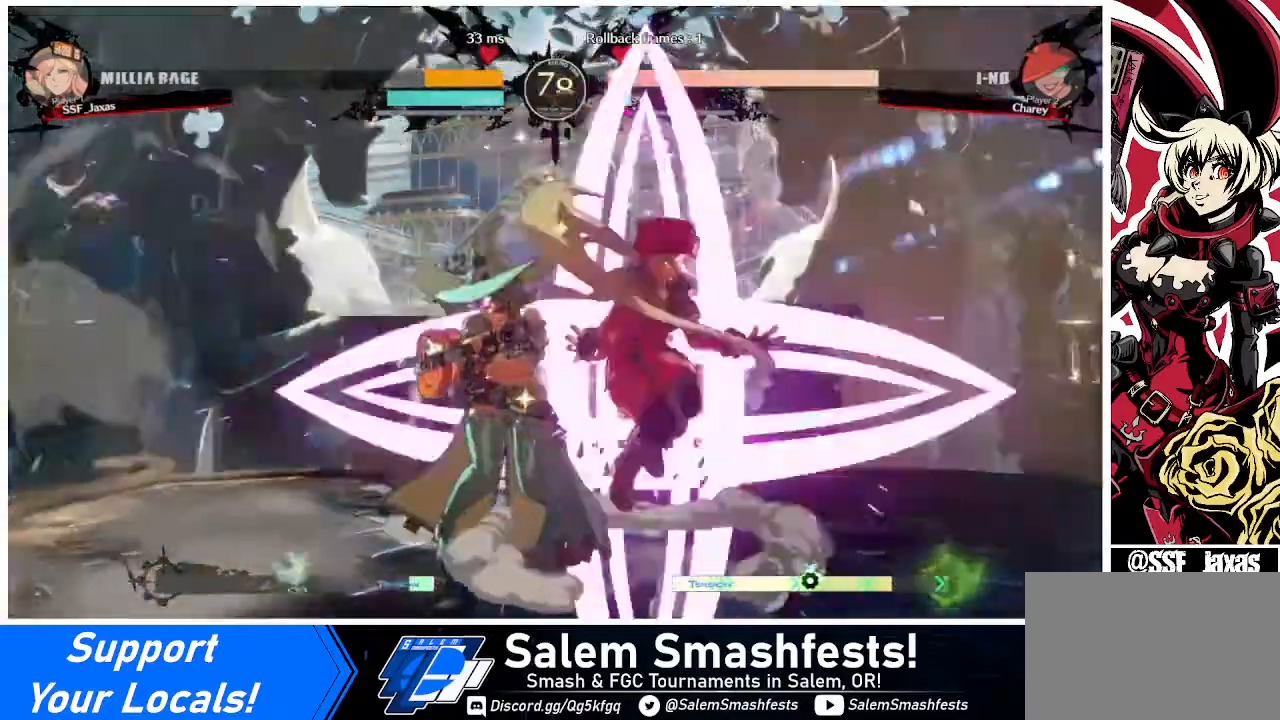
{"buttons": [], "events": [[200, "L1", "up"], [240, "CIRCLE", "up"]]}
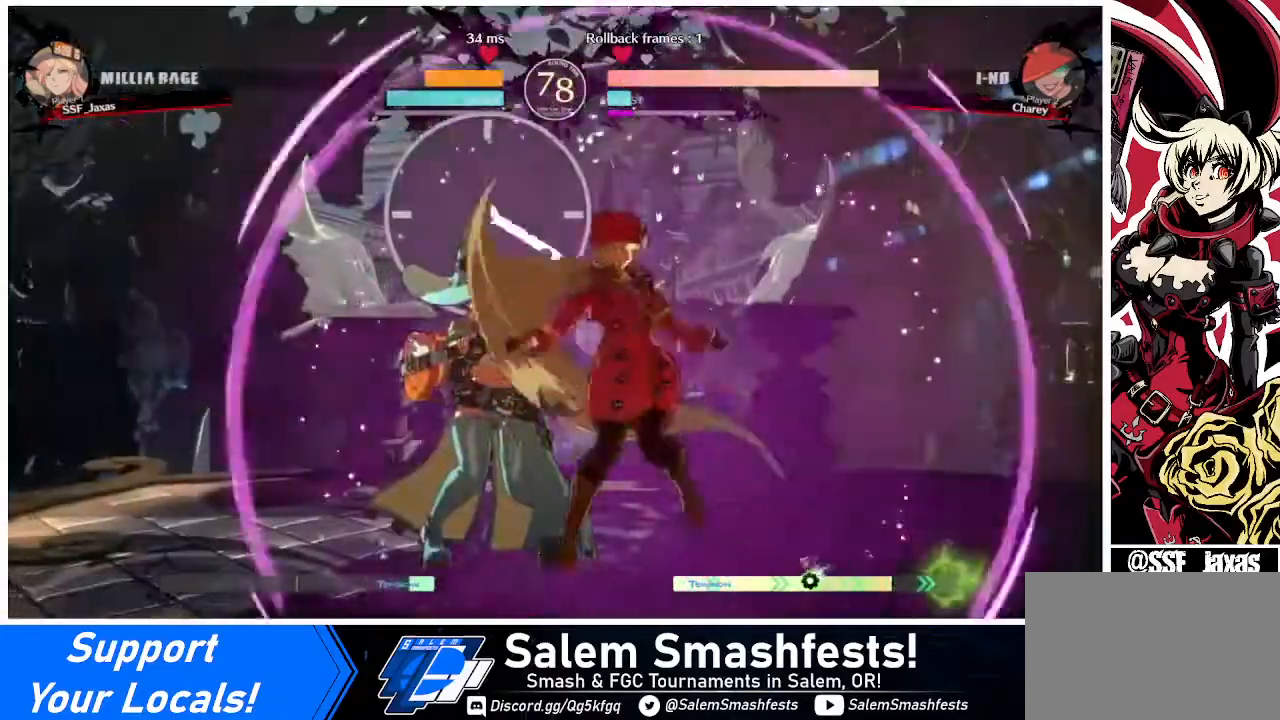
{"buttons": [], "events": [[120, "DPAD_LEFT", "down"], [200, "DPAD_LEFT", "up"], [240, "DPAD_LEFT", "down"], [320, "R2", "down"], [360, "R2", "up"], [440, "DPAD_LEFT", "up"]]}
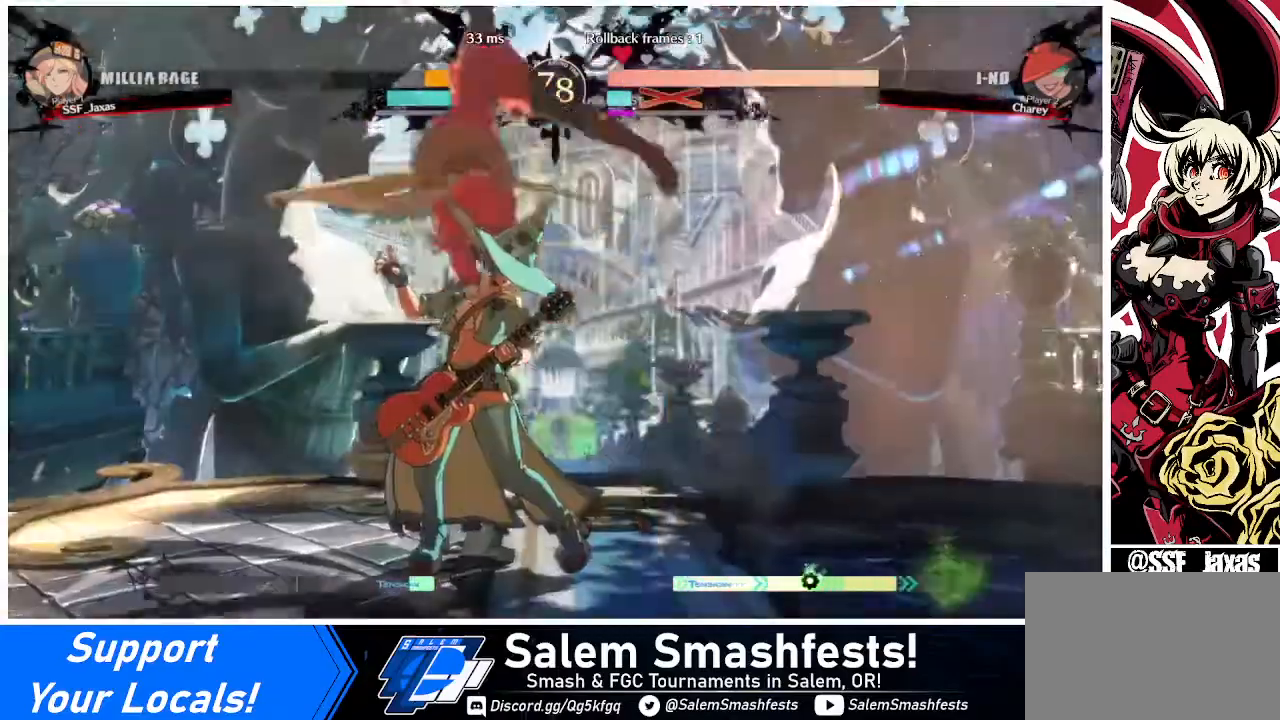
{"buttons": [], "events": []}
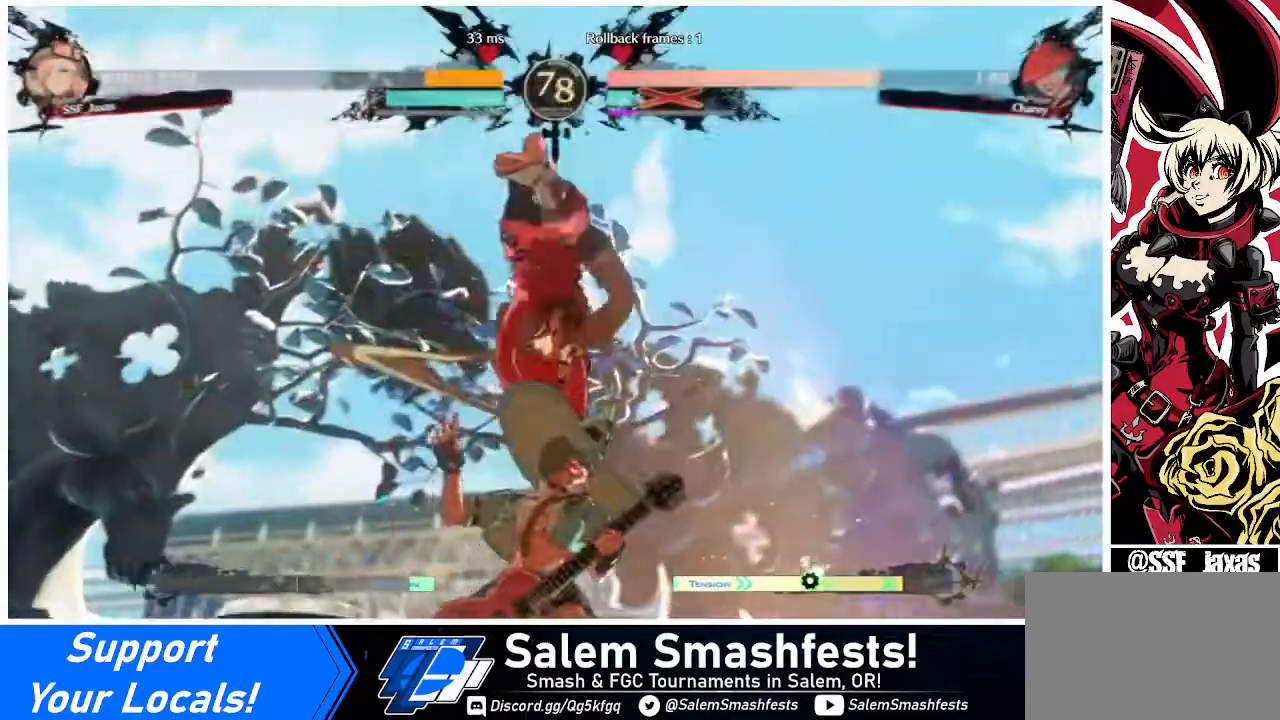
{"buttons": [], "events": []}
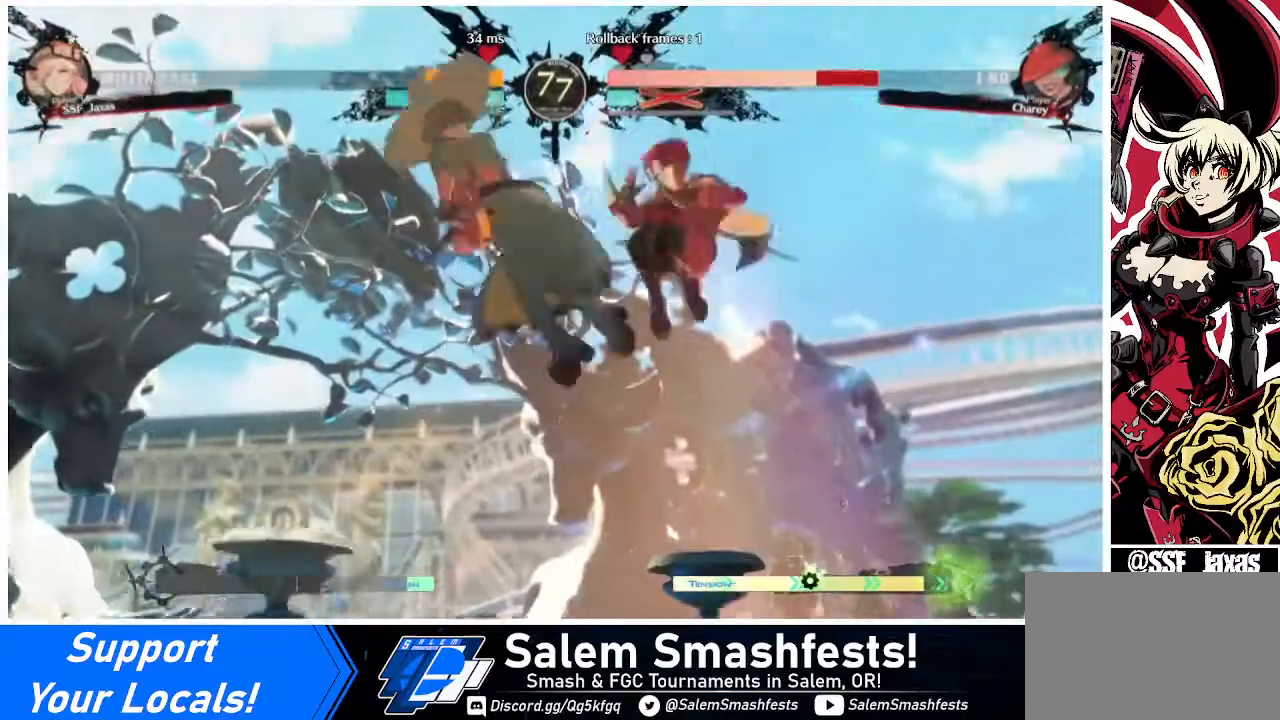
{"buttons": ["DPAD_LEFT"], "events": [[160, "DPAD_DOWN", "down"], [280, "DPAD_DOWN", "up"], [280, "DPAD_LEFT", "down"], [400, "R1", "down"], [480, "R1", "up"]]}